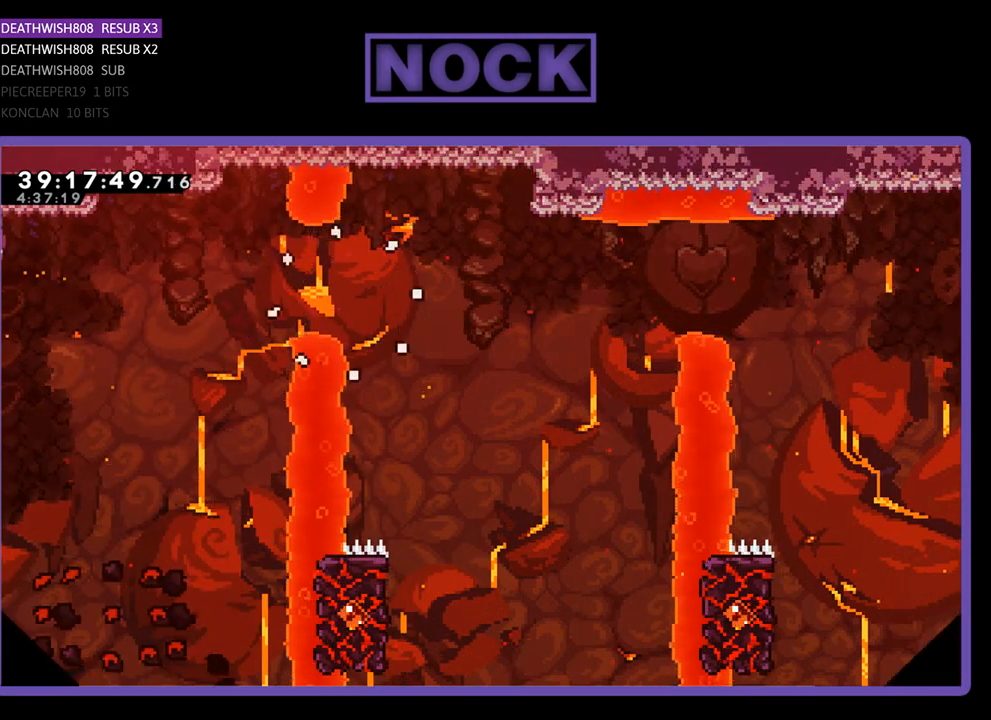
Gameplay with a controller (PlayStation layout); each line is a JSON object with the inputs held at the frame after it. "events" lists button and stick changes between this image and that frame as [ms after this image, input, new state], when the widget could be followed in between. Not read: left_stick right_stick.
{"buttons": ["R2", "DPAD_RIGHT"], "events": [[267, "R2", "down"], [400, "DPAD_RIGHT", "down"]]}
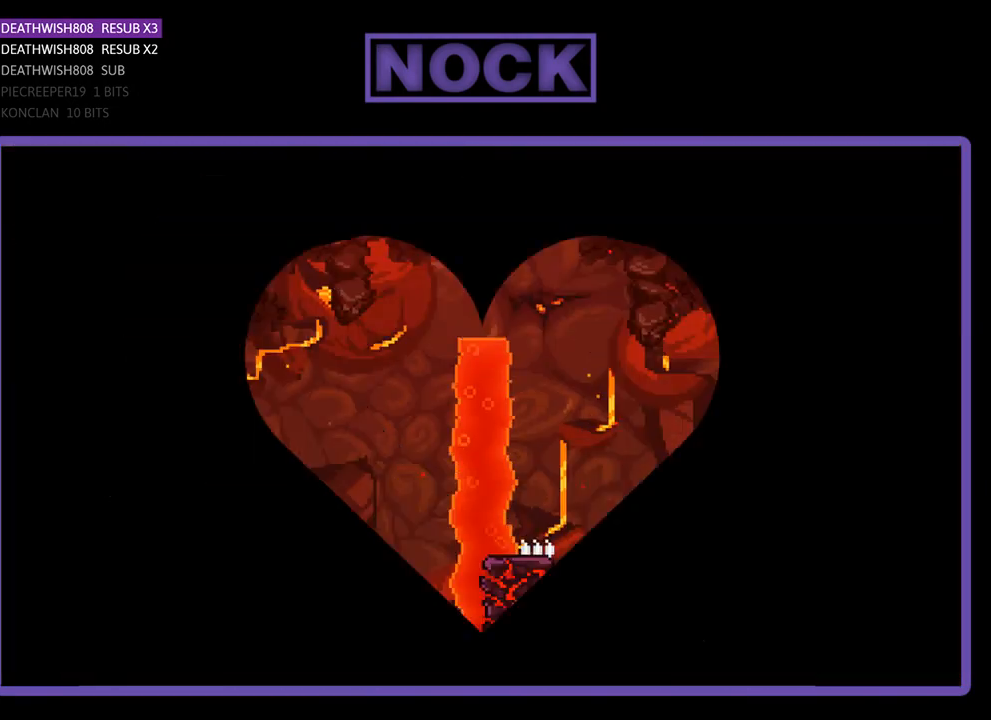
{"buttons": ["R2", "DPAD_RIGHT"], "events": []}
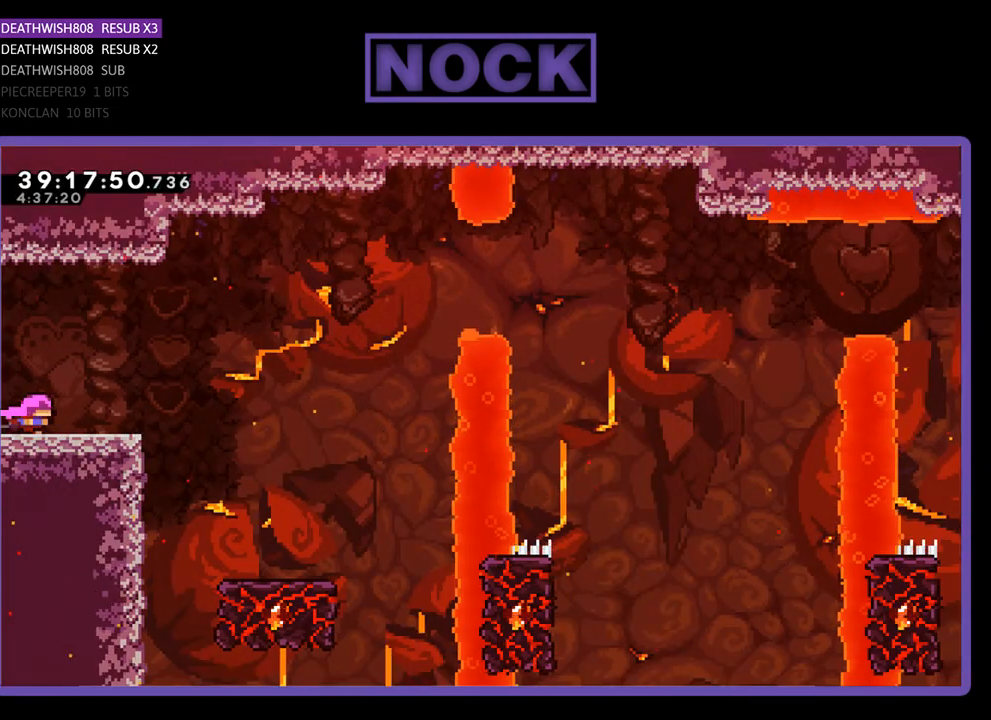
{"buttons": ["R2", "DPAD_RIGHT"], "events": [[167, "CROSS", "down"], [400, "CROSS", "up"]]}
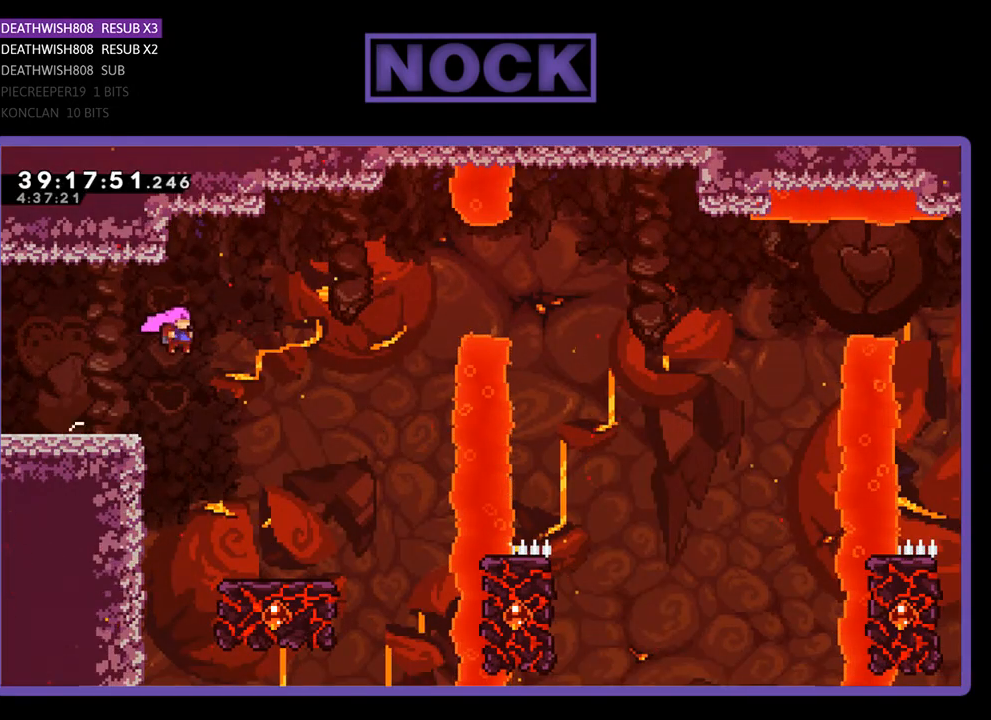
{"buttons": ["R2", "DPAD_RIGHT"], "events": []}
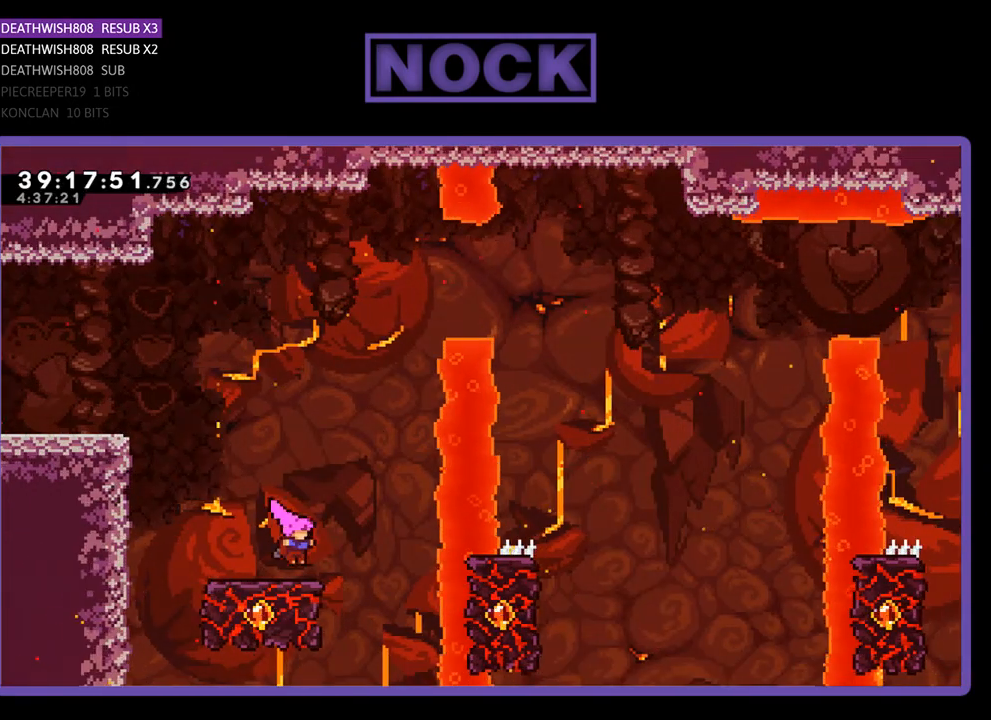
{"buttons": ["CROSS", "R2", "DPAD_UP"], "events": [[67, "DPAD_RIGHT", "up"], [267, "DPAD_UP", "down"], [400, "CROSS", "down"]]}
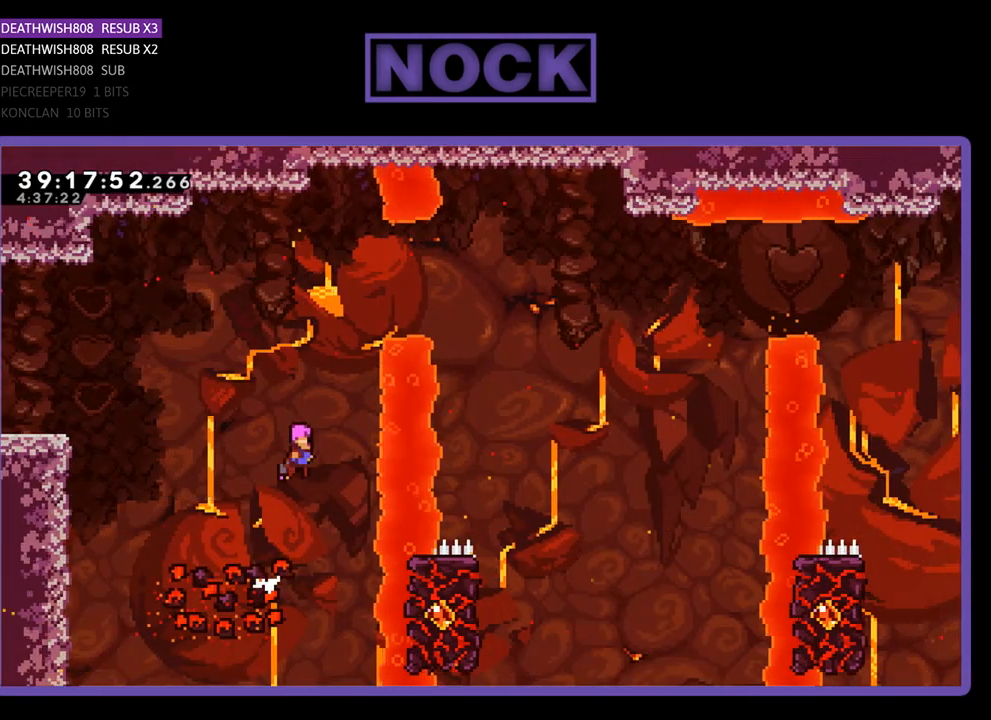
{"buttons": ["CIRCLE", "R2", "DPAD_RIGHT"], "events": [[300, "DPAD_RIGHT", "down"], [333, "CROSS", "up"], [333, "DPAD_UP", "up"], [400, "CIRCLE", "down"]]}
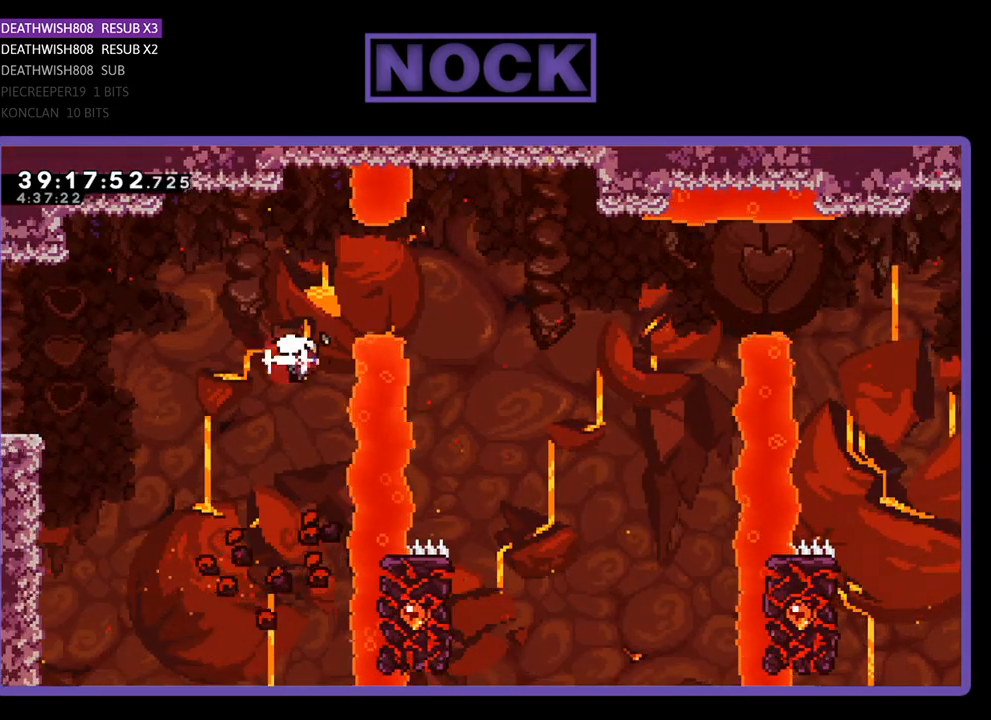
{"buttons": [], "events": [[133, "DPAD_UP", "down"], [267, "CIRCLE", "up"], [300, "DPAD_UP", "up"], [367, "DPAD_RIGHT", "up"], [433, "R2", "up"]]}
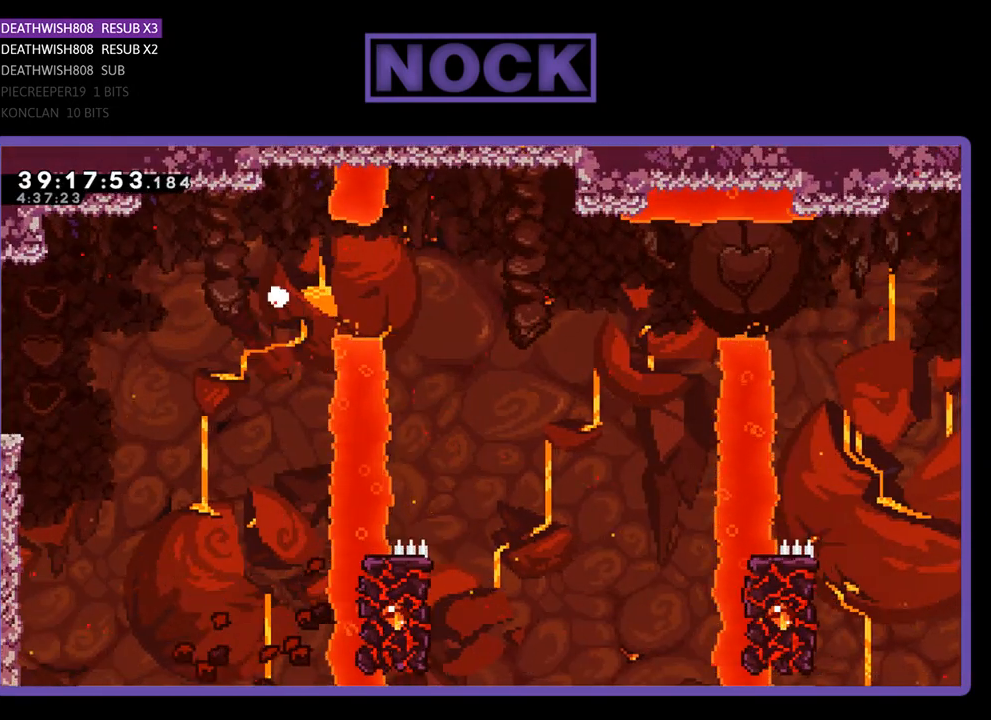
{"buttons": [], "events": []}
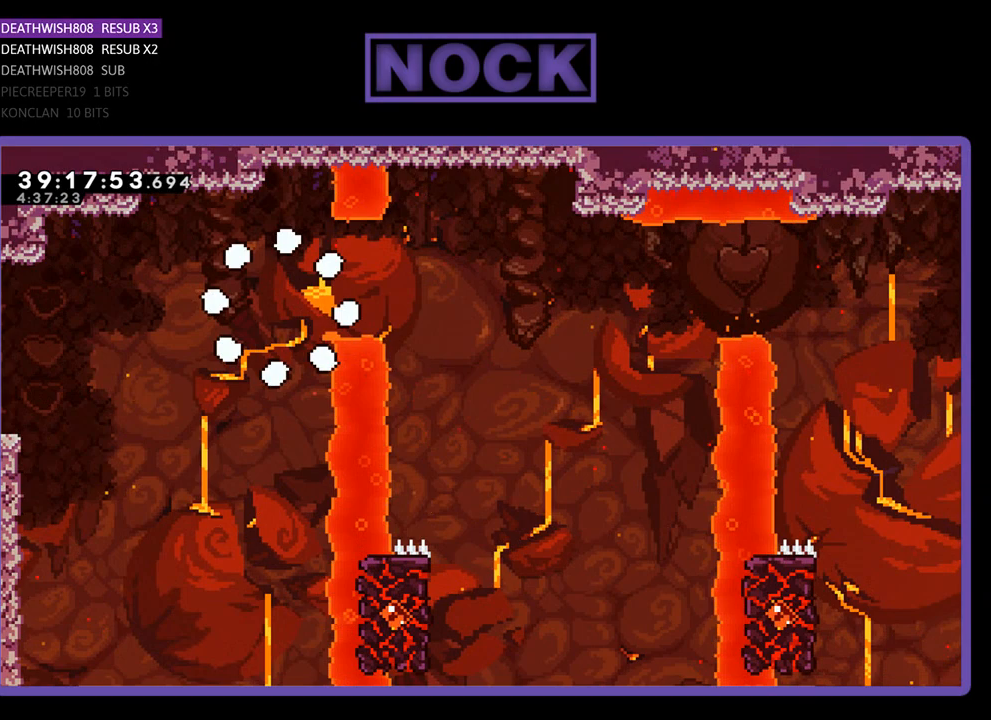
{"buttons": [], "events": []}
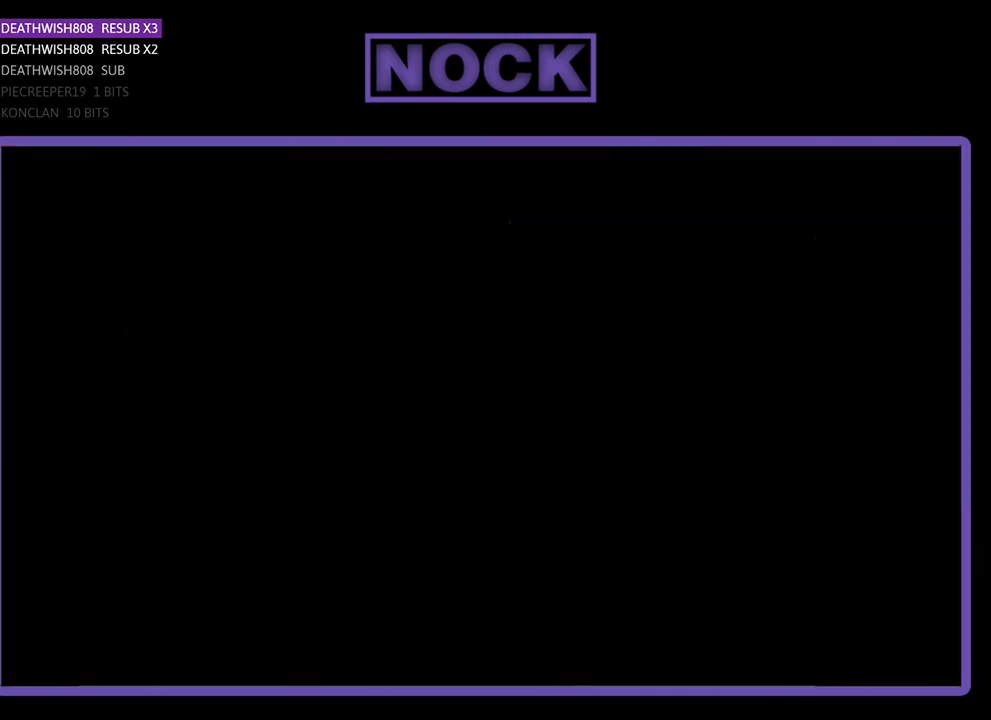
{"buttons": ["R2", "DPAD_RIGHT"], "events": [[167, "R2", "down"], [300, "DPAD_RIGHT", "down"]]}
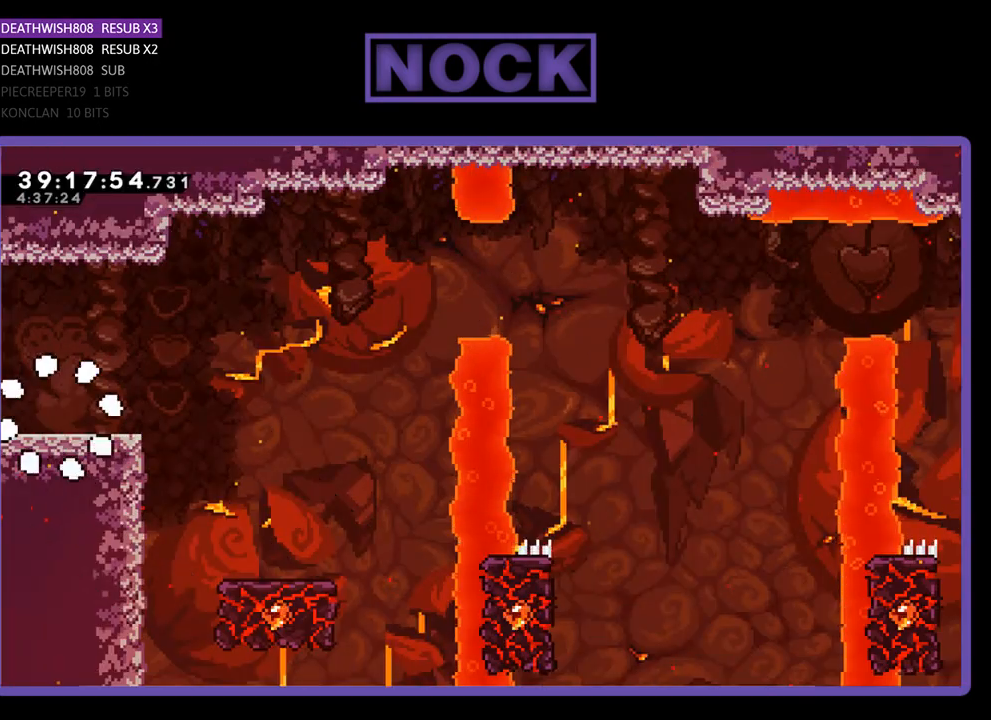
{"buttons": ["CROSS", "R2", "DPAD_RIGHT"], "events": [[400, "CROSS", "down"]]}
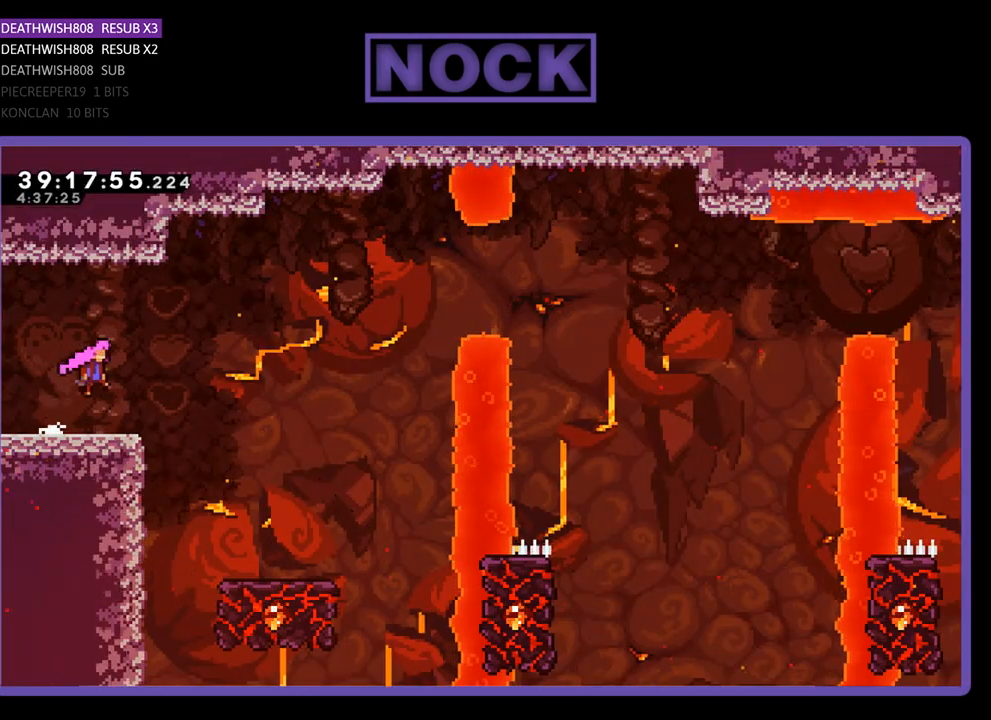
{"buttons": ["R2", "DPAD_RIGHT"], "events": [[433, "CROSS", "up"]]}
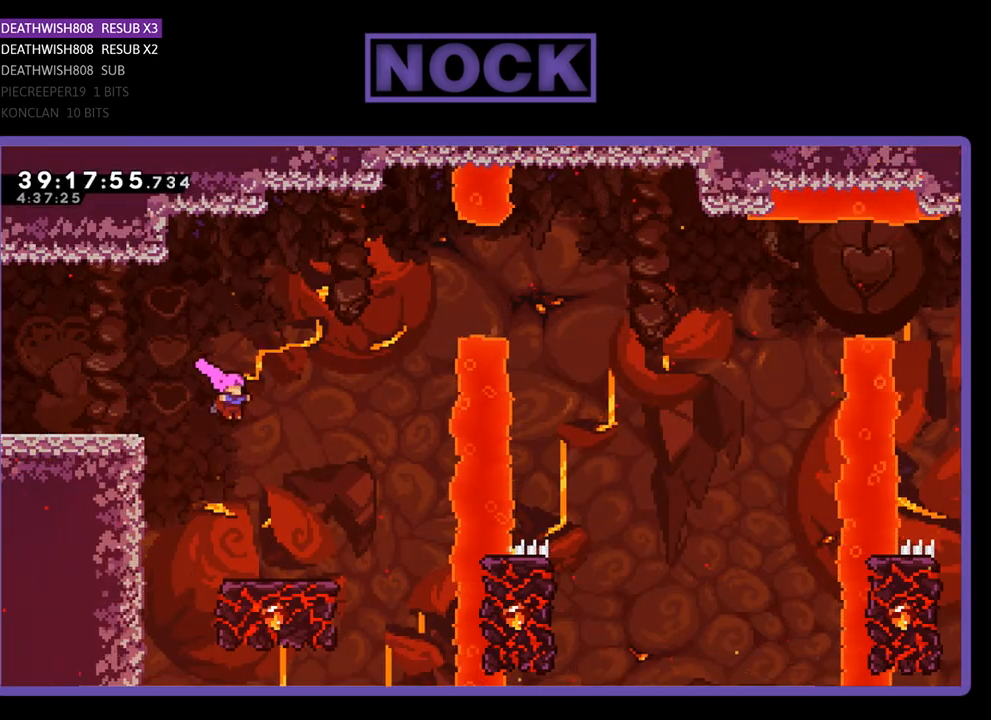
{"buttons": ["R2"], "events": [[333, "DPAD_RIGHT", "up"]]}
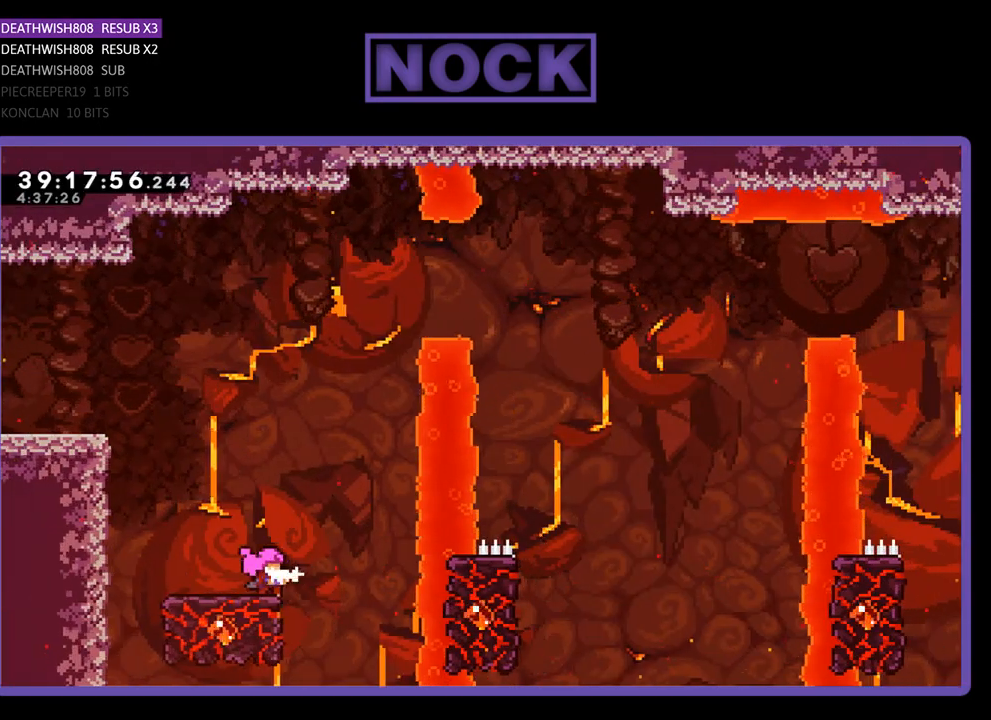
{"buttons": ["CROSS", "R2", "DPAD_UP"], "events": [[33, "DPAD_UP", "down"], [200, "CROSS", "down"]]}
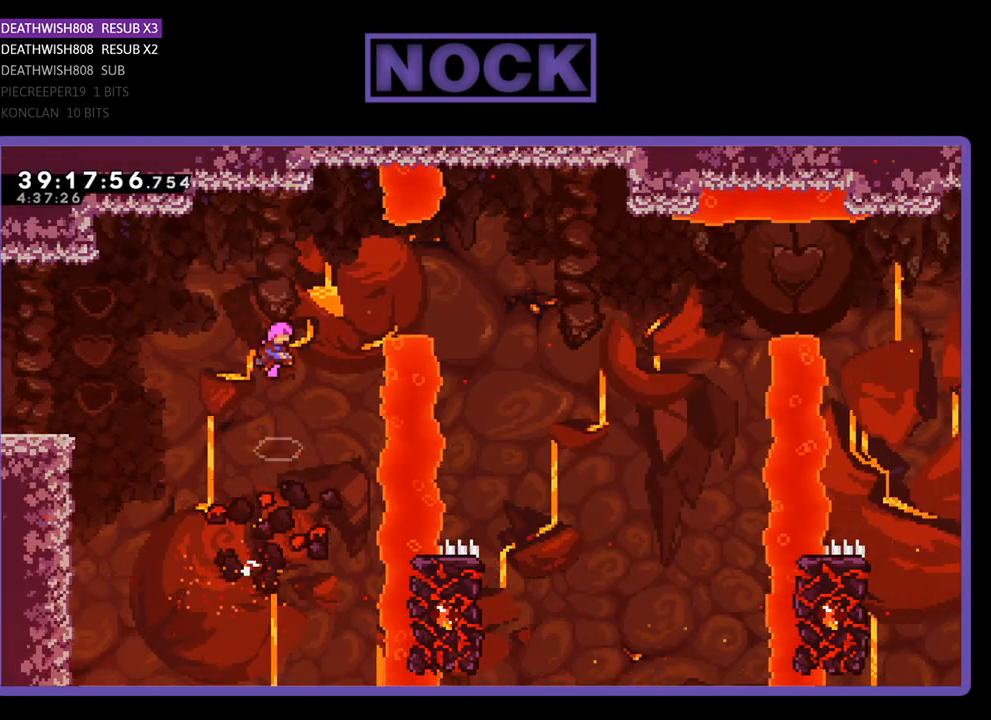
{"buttons": ["R2", "DPAD_UP", "DPAD_RIGHT"], "events": [[33, "DPAD_RIGHT", "down"], [200, "CROSS", "up"], [267, "CIRCLE", "down"], [433, "CIRCLE", "up"]]}
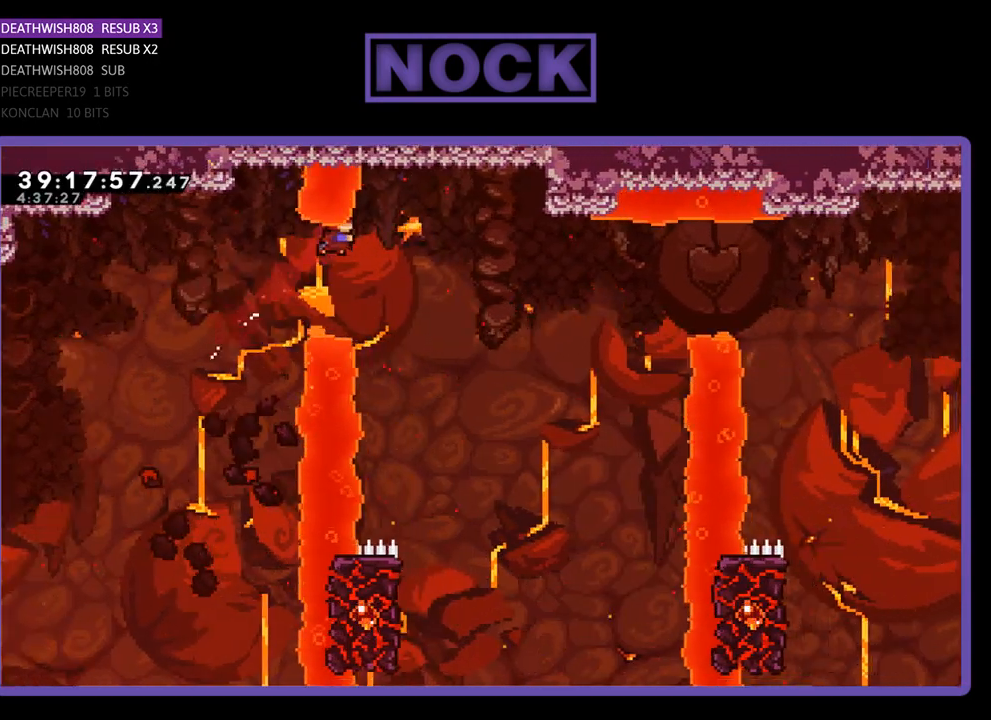
{"buttons": ["R2"], "events": [[400, "DPAD_UP", "up"], [433, "DPAD_RIGHT", "up"]]}
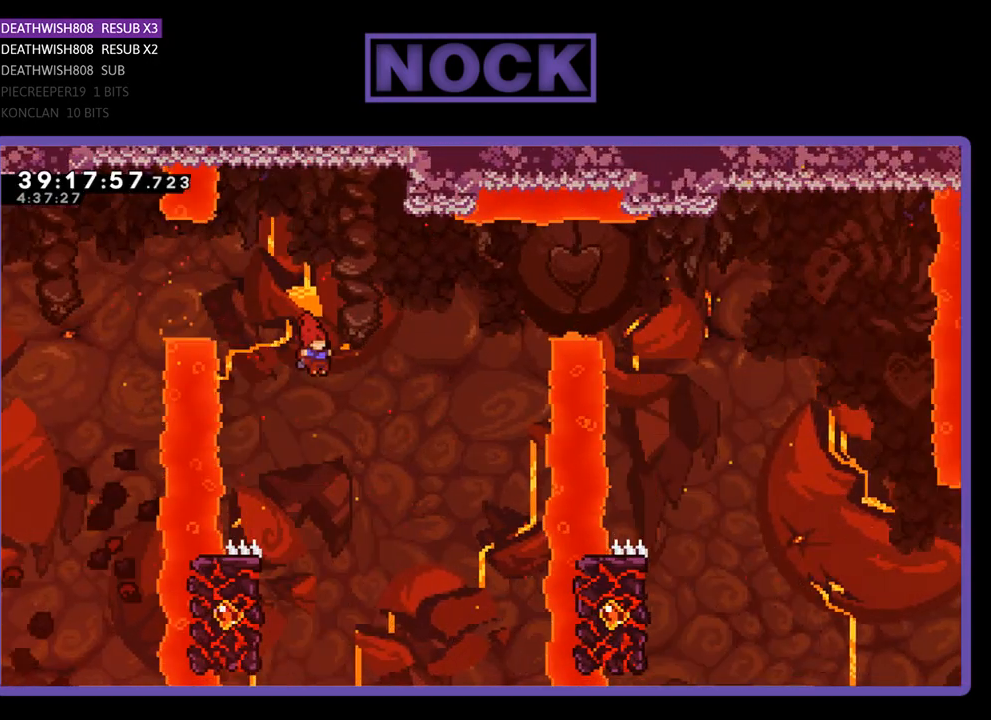
{"buttons": ["R2", "DPAD_UP", "DPAD_LEFT"], "events": [[167, "DPAD_LEFT", "down"], [233, "DPAD_UP", "down"]]}
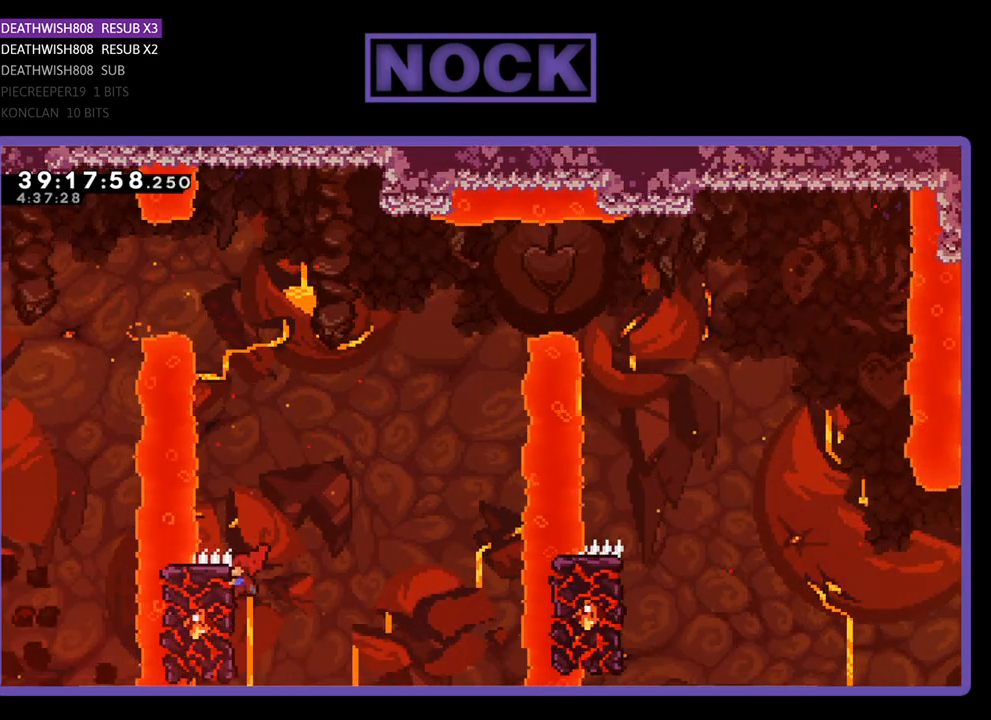
{"buttons": ["CROSS", "R2", "DPAD_UP", "DPAD_RIGHT"], "events": [[200, "DPAD_LEFT", "up"], [300, "DPAD_RIGHT", "down"], [433, "CROSS", "down"]]}
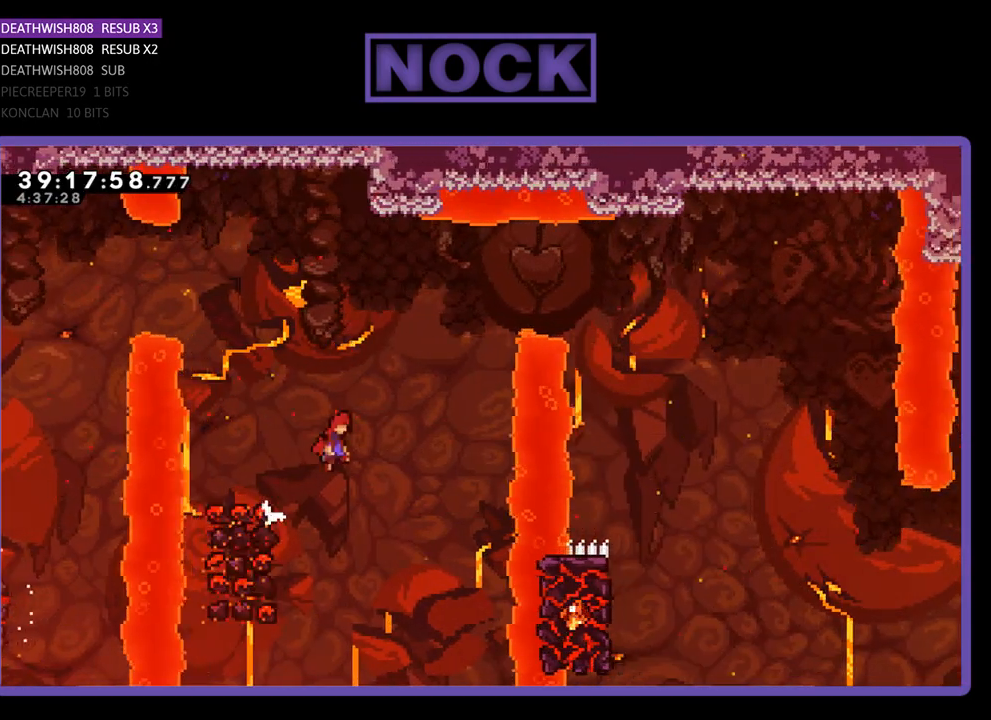
{"buttons": ["CROSS", "R2", "DPAD_UP", "DPAD_RIGHT"], "events": []}
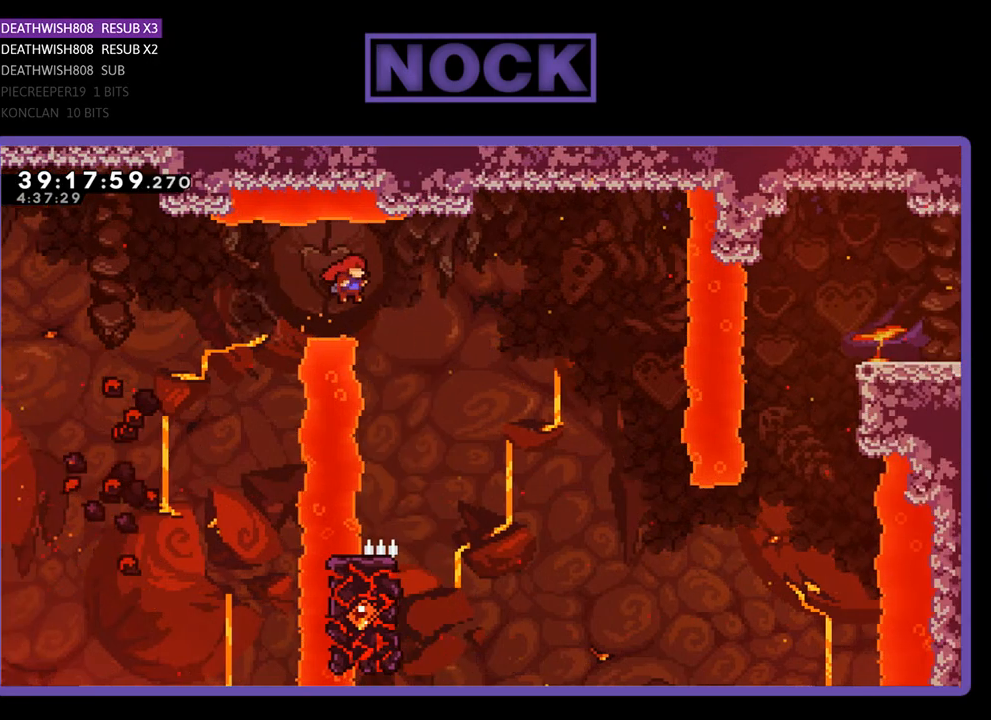
{"buttons": ["R2"], "events": [[267, "CROSS", "up"], [300, "DPAD_RIGHT", "up"], [300, "DPAD_UP", "up"]]}
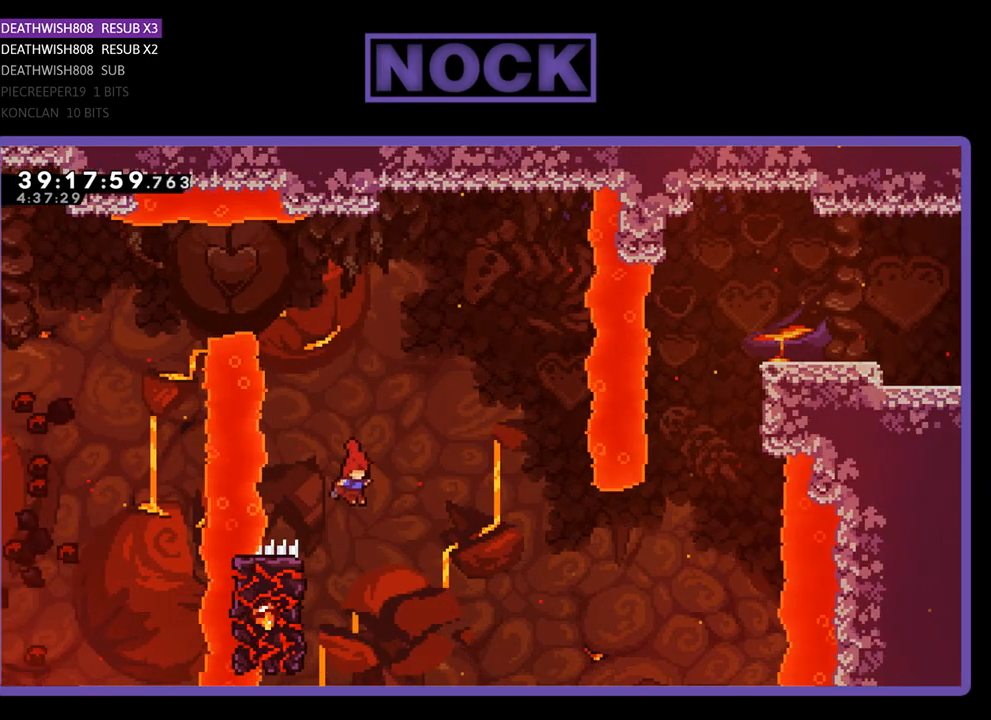
{"buttons": ["R2", "DPAD_RIGHT"], "events": [[67, "DPAD_LEFT", "down"], [300, "DPAD_LEFT", "up"], [367, "DPAD_RIGHT", "down"]]}
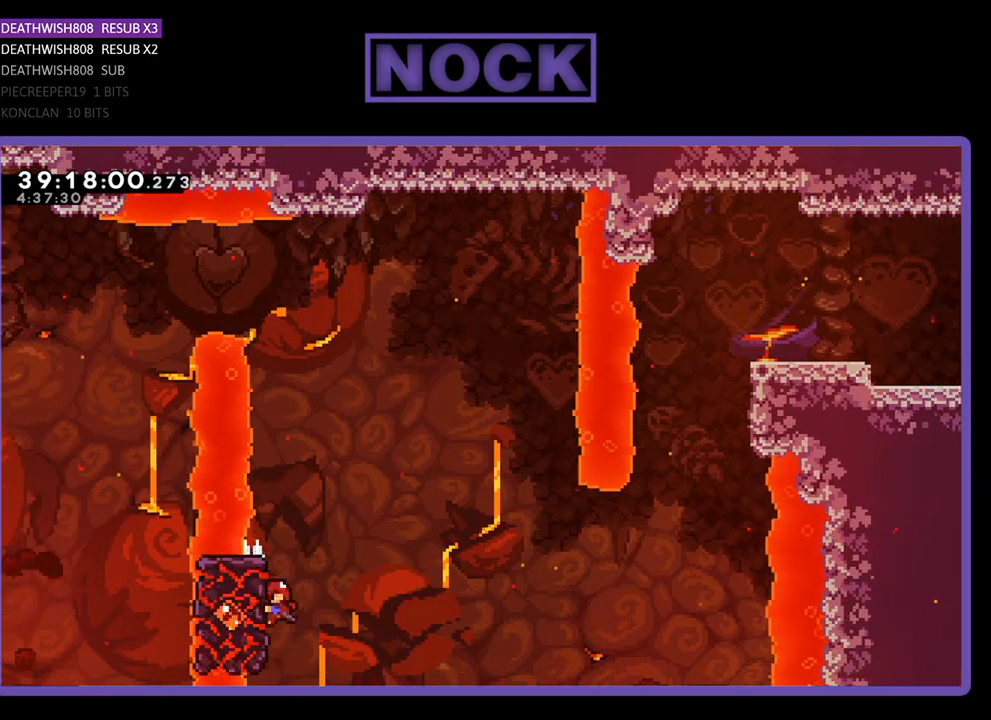
{"buttons": ["CROSS", "R2", "DPAD_RIGHT"], "events": [[67, "CROSS", "down"]]}
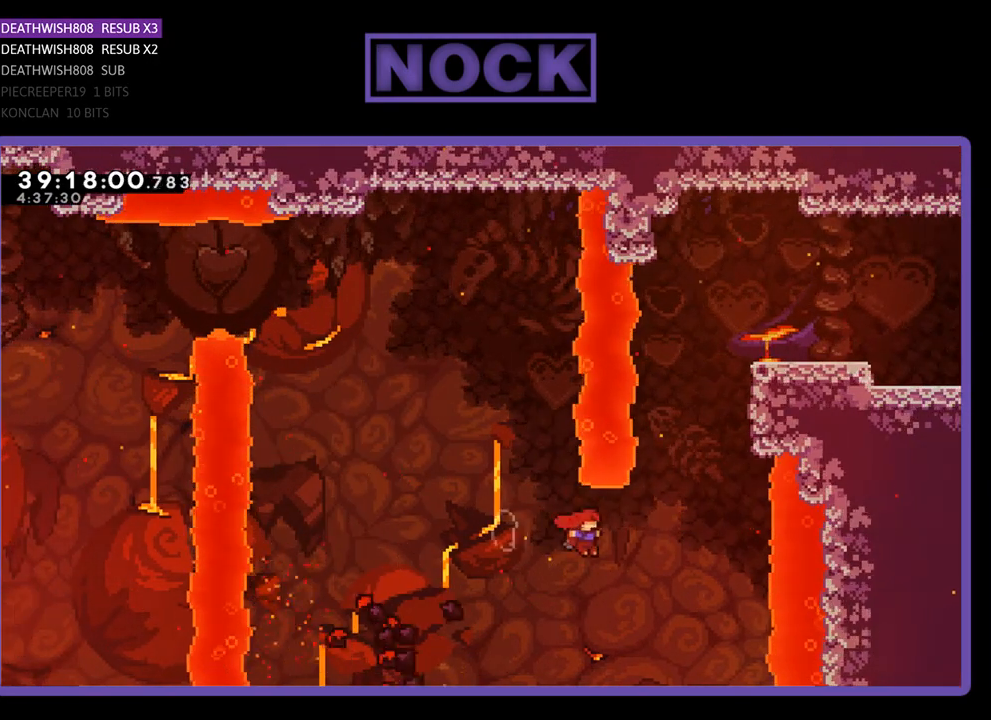
{"buttons": ["CIRCLE", "R2", "DPAD_UP", "DPAD_RIGHT"], "events": [[67, "CROSS", "up"], [100, "CIRCLE", "down"], [100, "DPAD_UP", "down"]]}
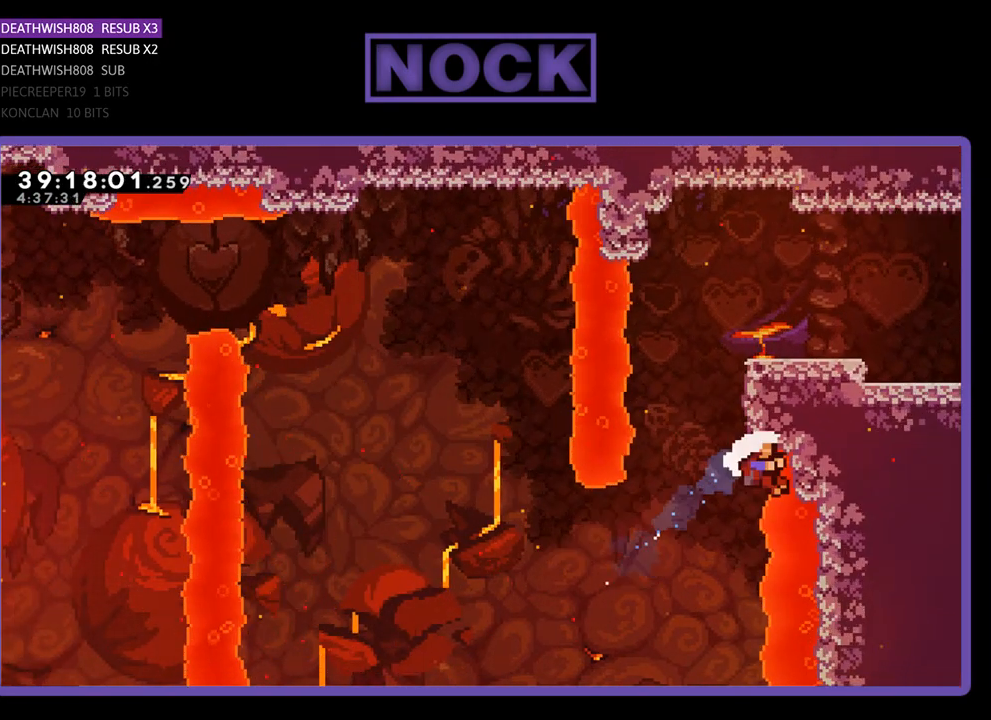
{"buttons": [], "events": [[233, "CIRCLE", "up"], [333, "DPAD_RIGHT", "up"], [367, "DPAD_LEFT", "down"], [400, "DPAD_UP", "up"], [400, "R2", "up"], [467, "DPAD_LEFT", "up"]]}
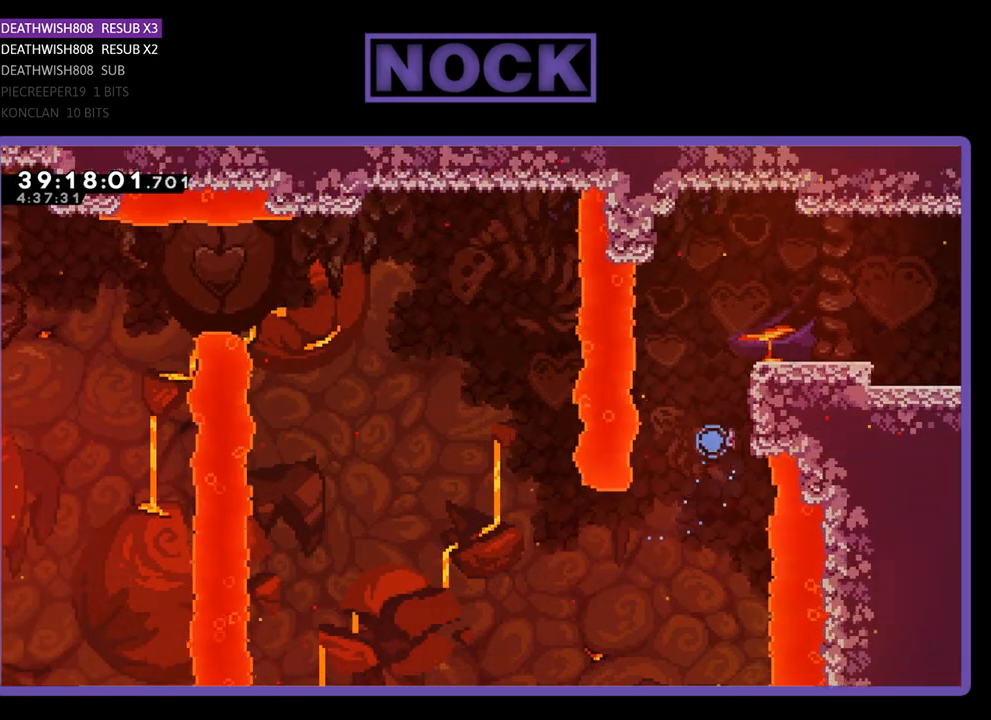
{"buttons": [], "events": []}
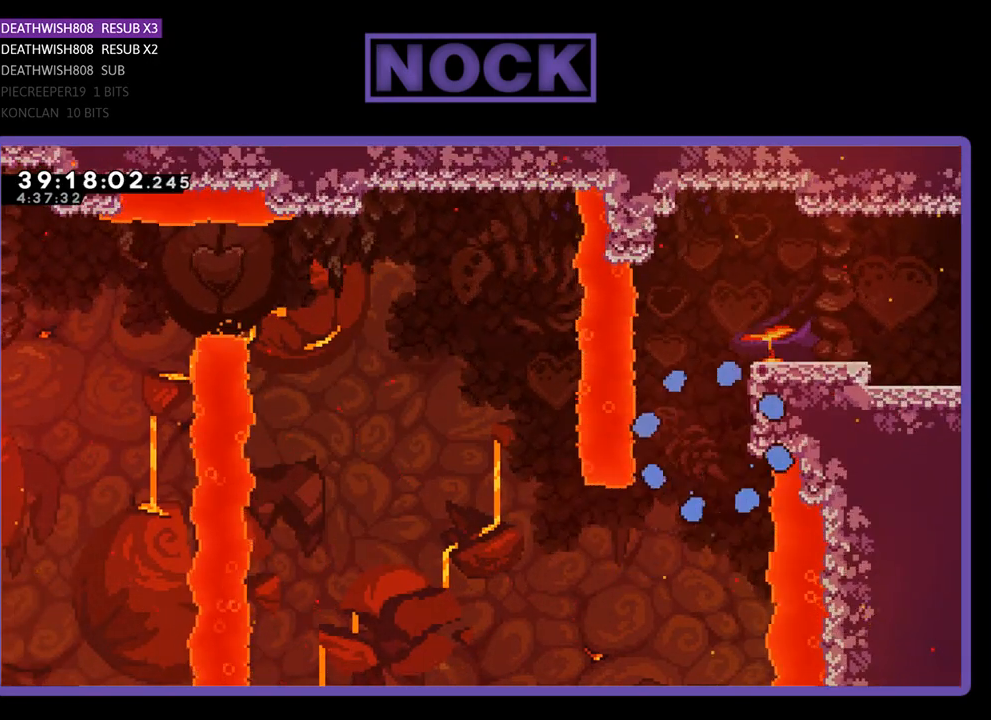
{"buttons": [], "events": []}
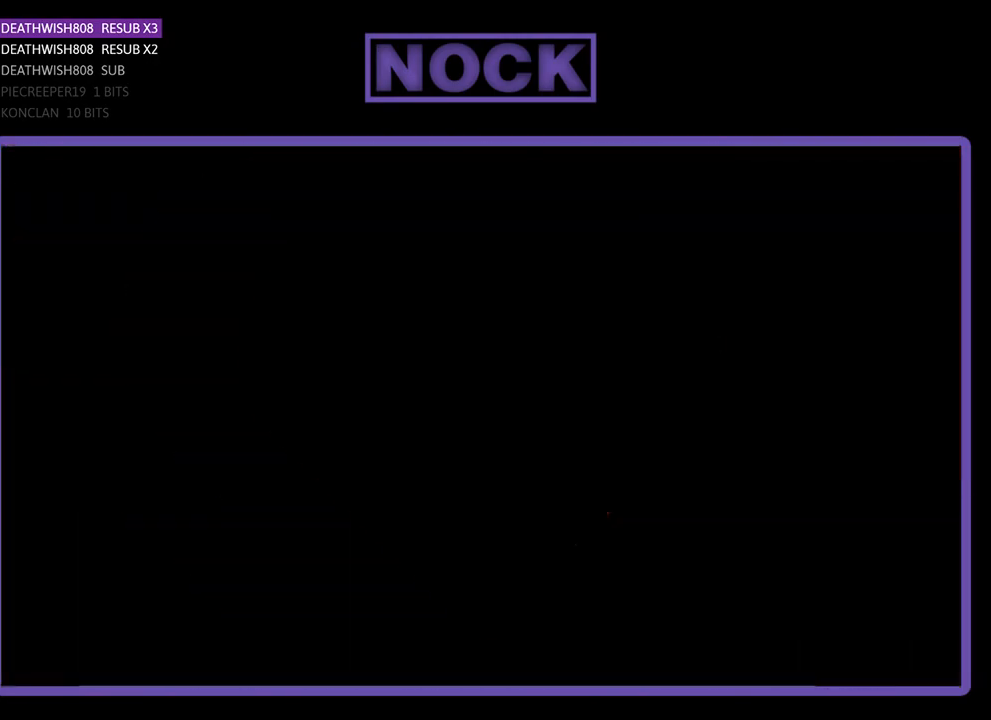
{"buttons": [], "events": []}
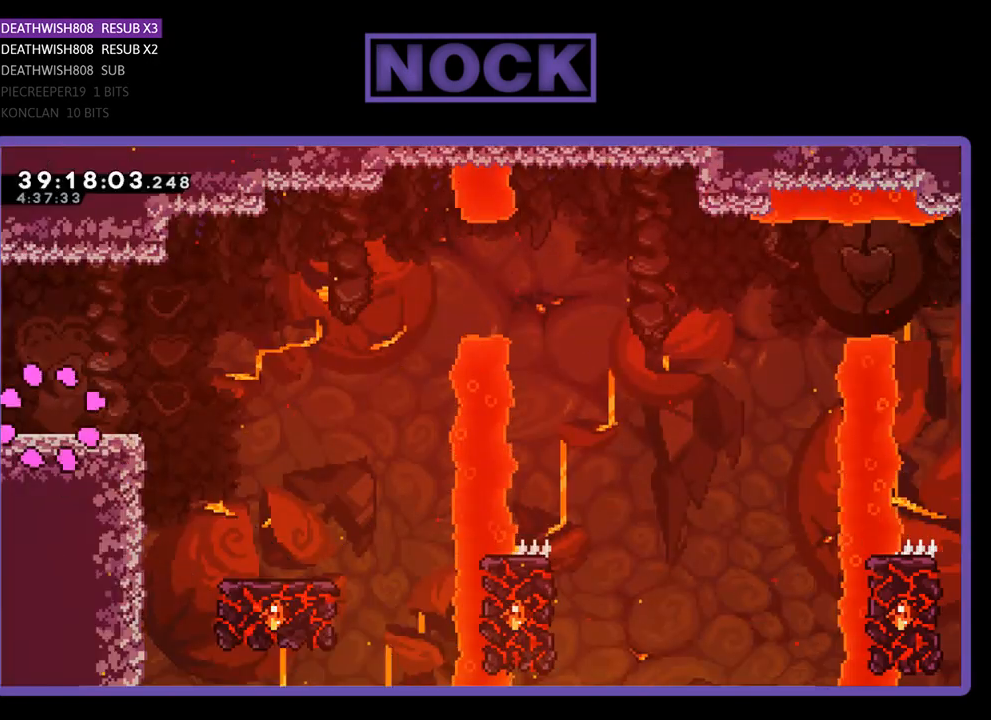
{"buttons": ["R2", "DPAD_RIGHT"], "events": [[233, "R2", "down"], [400, "DPAD_RIGHT", "down"]]}
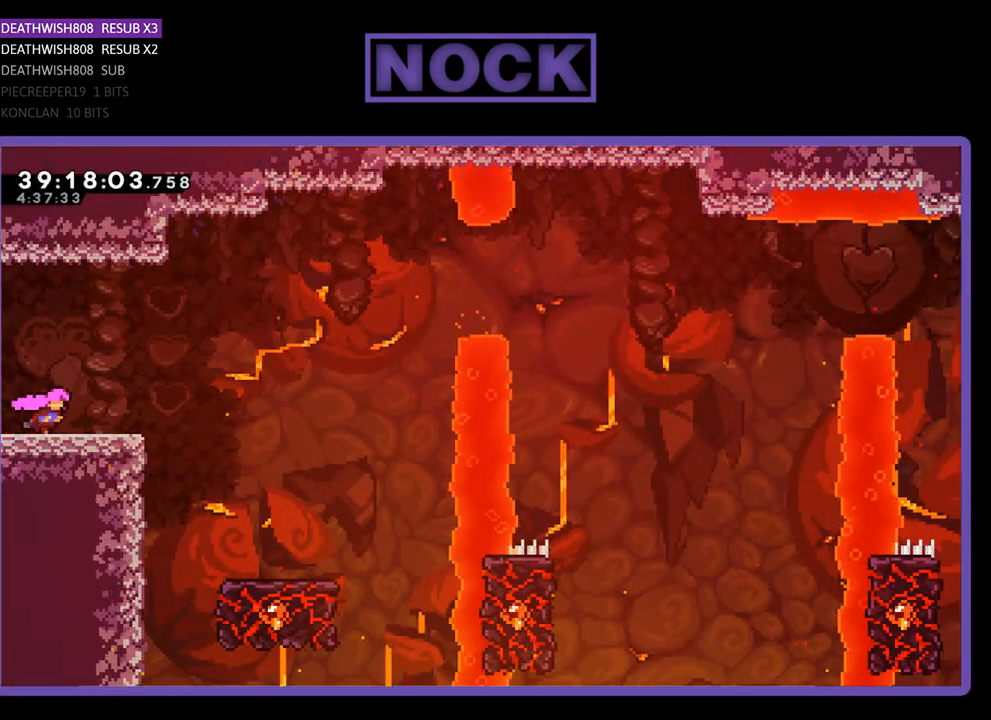
{"buttons": ["R2", "DPAD_RIGHT"], "events": [[167, "CROSS", "down"], [433, "CROSS", "up"]]}
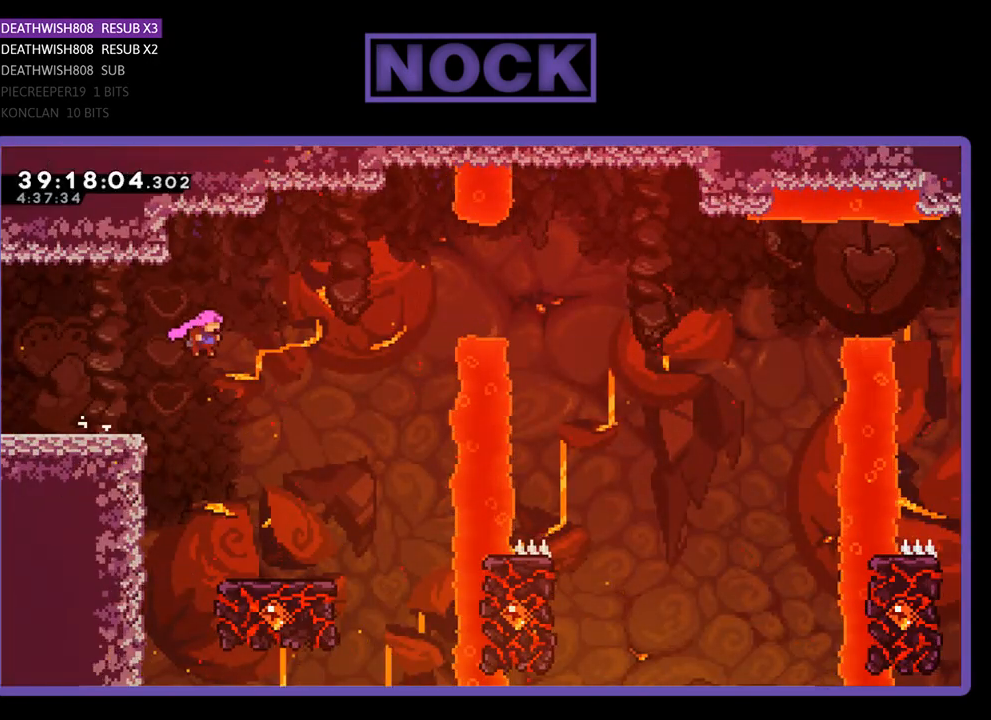
{"buttons": ["R2"], "events": [[267, "DPAD_RIGHT", "up"]]}